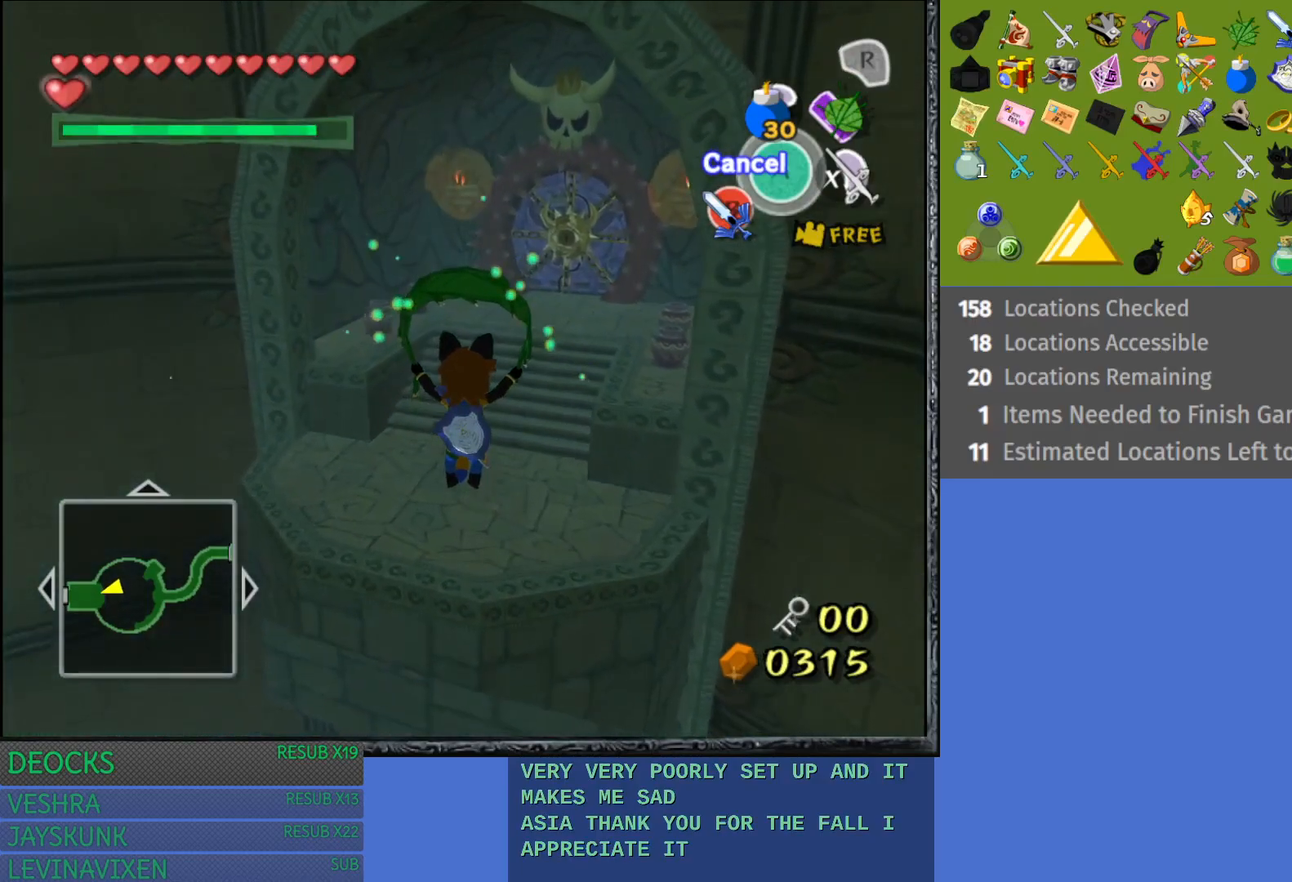
Gameplay with a controller (PlayStation layout); each line is a JSON object with the inputs held at the frame after it. "events" lists button and stick changes between this image and that frame as [ms after this image, input, new state], when the widget could be followed in between. Not read: L3 R3.
{"buttons": [], "left_stick": "up", "right_stick": "center", "events": []}
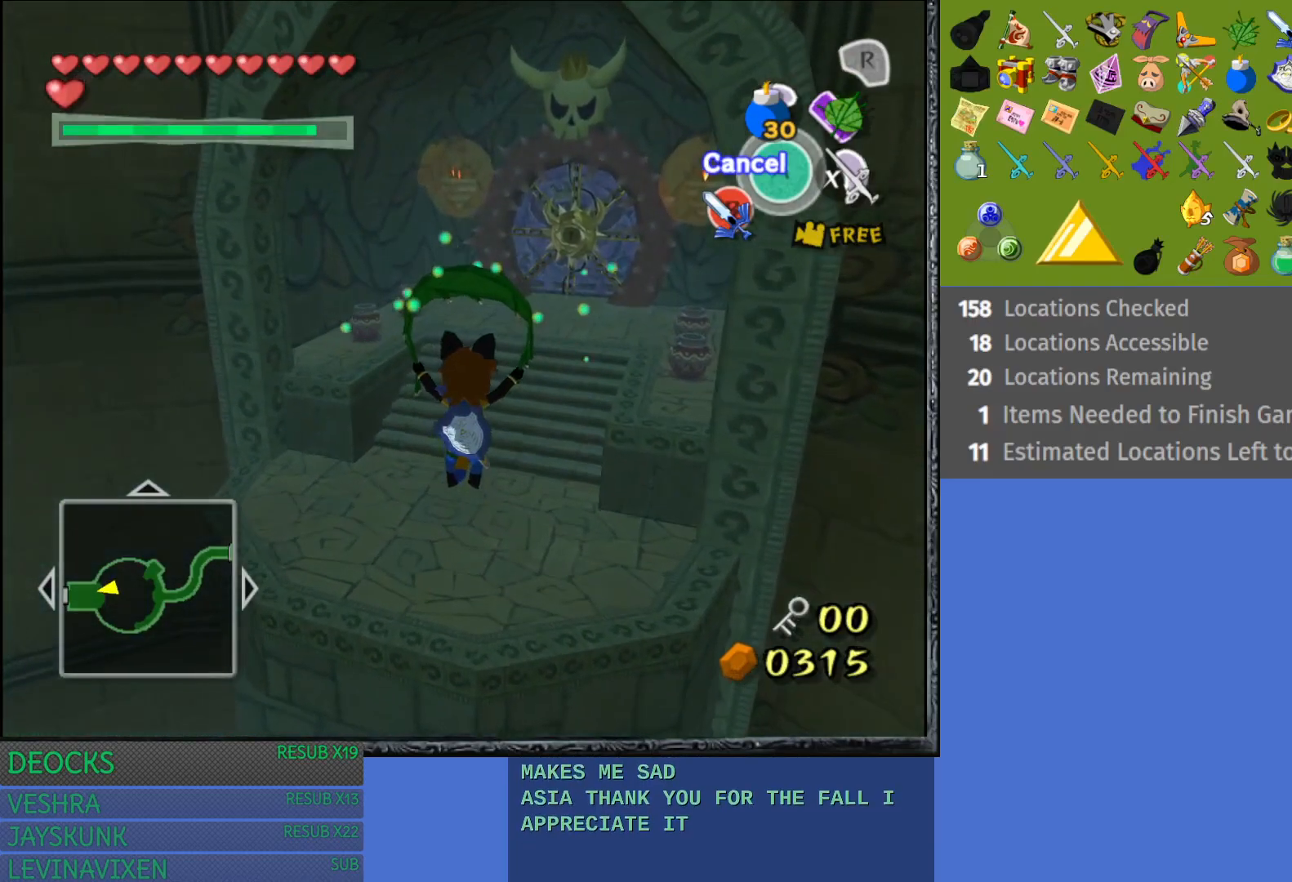
{"buttons": [], "left_stick": "up", "right_stick": "center", "events": [[100, "right_stick", "right"], [300, "right_stick", "center"]]}
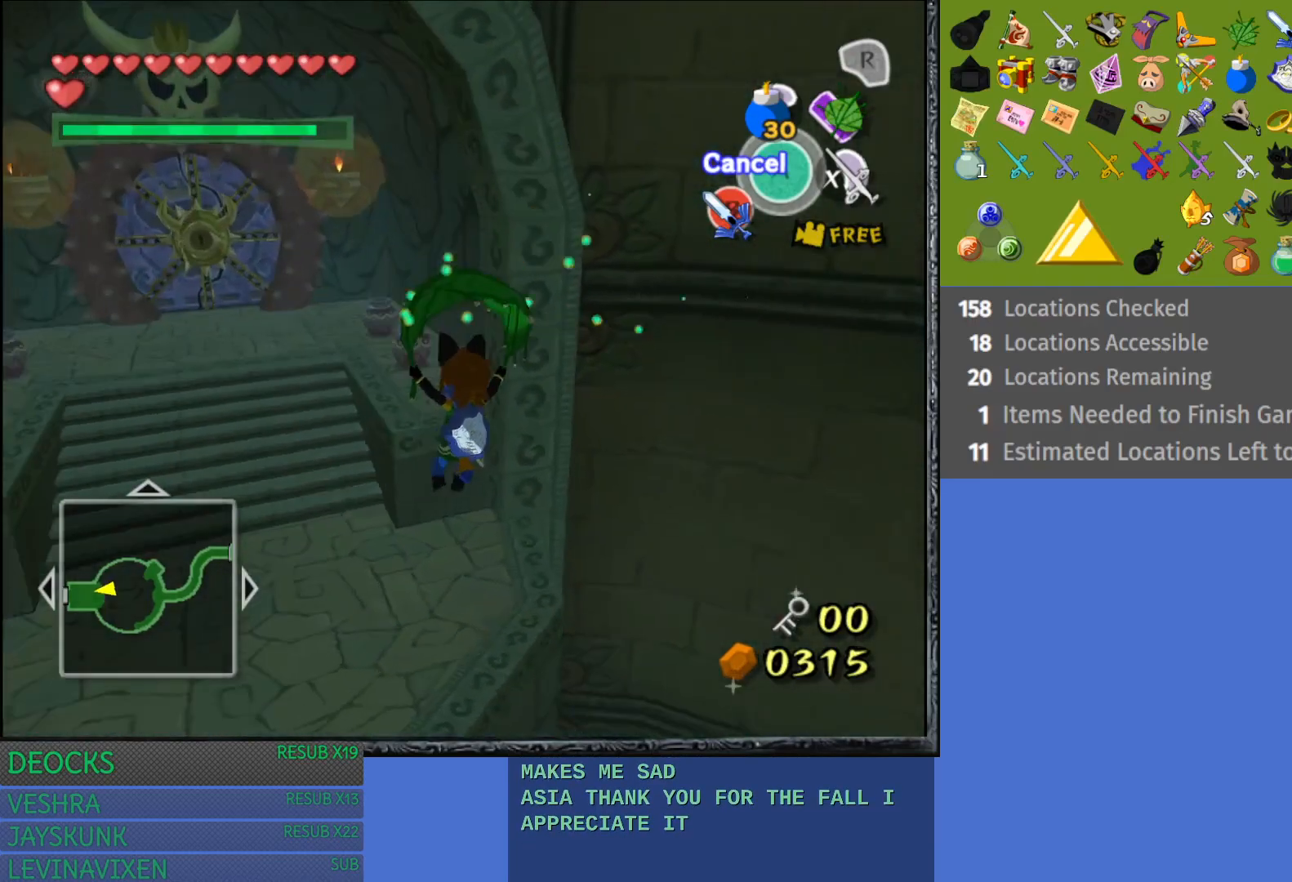
{"buttons": [], "left_stick": "up", "right_stick": "center", "events": []}
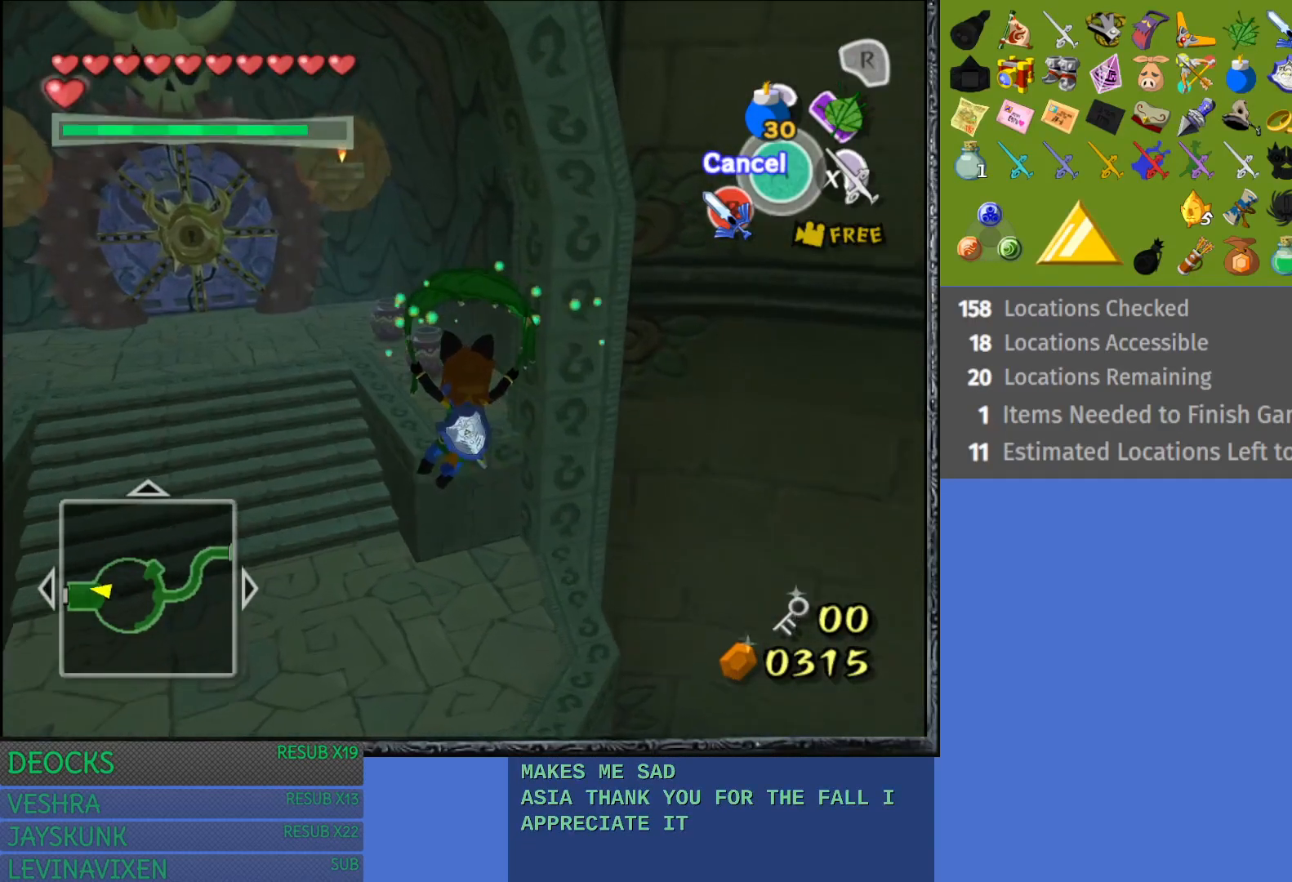
{"buttons": [], "left_stick": "up", "right_stick": "center", "events": []}
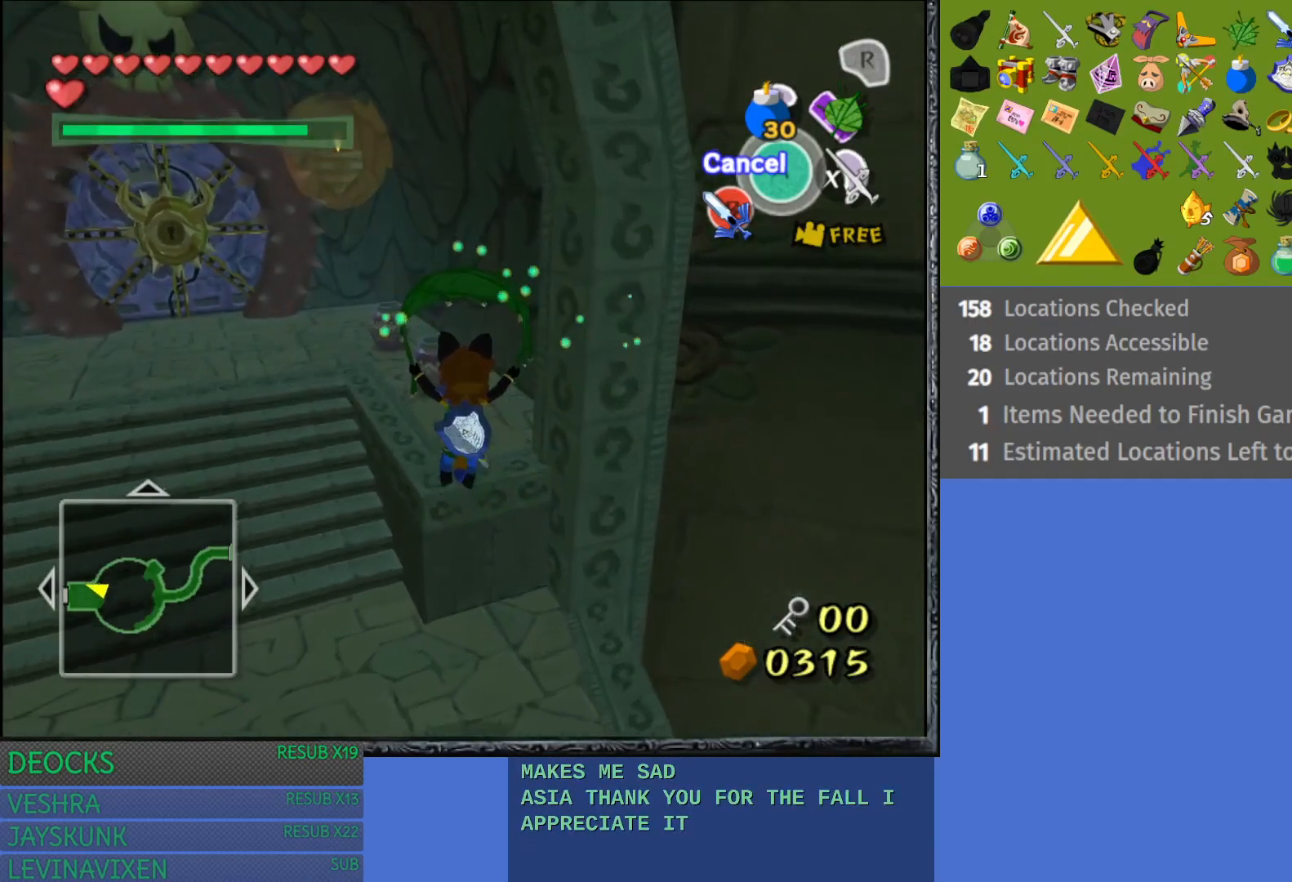
{"buttons": [], "left_stick": "up", "right_stick": "center", "events": []}
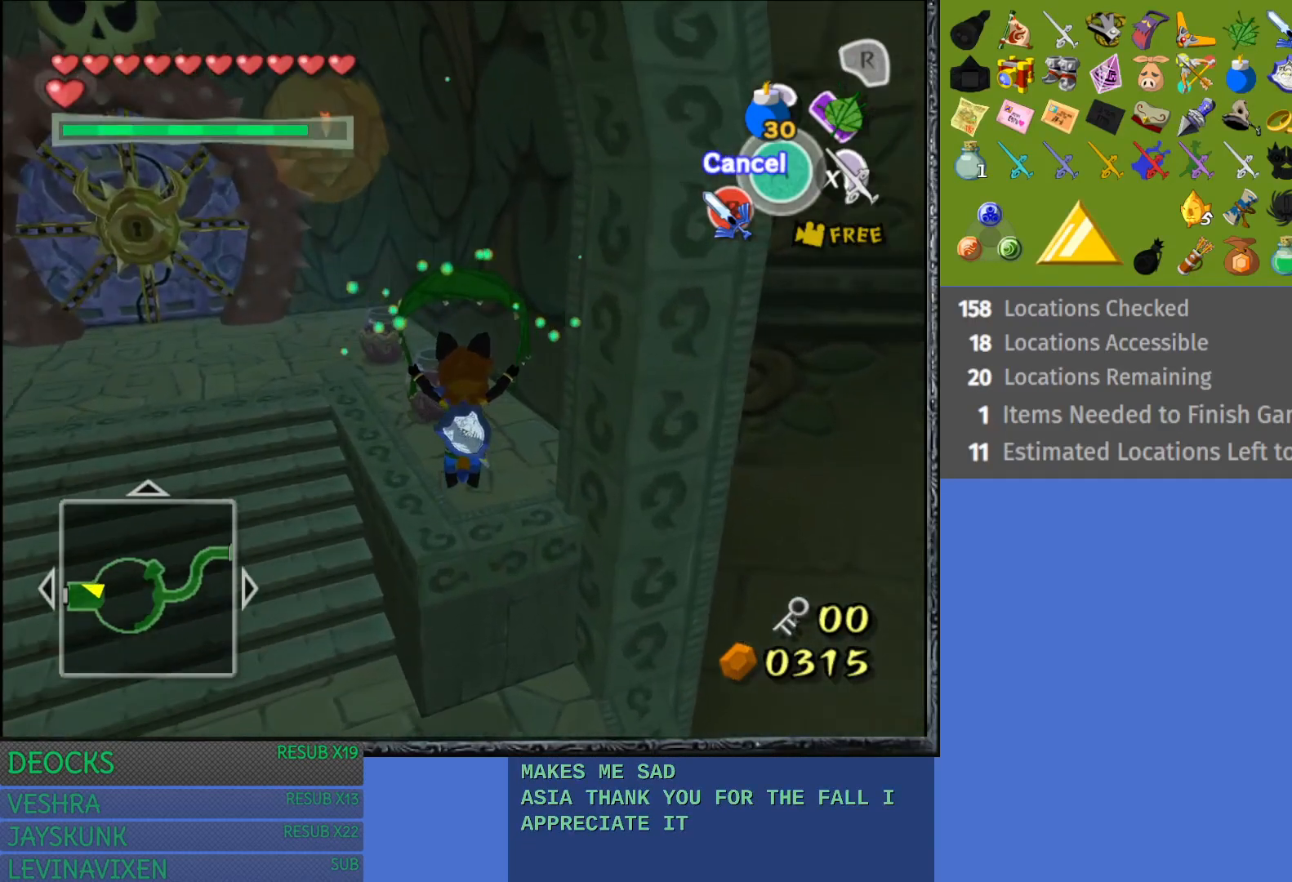
{"buttons": [], "left_stick": "up", "right_stick": "center", "events": []}
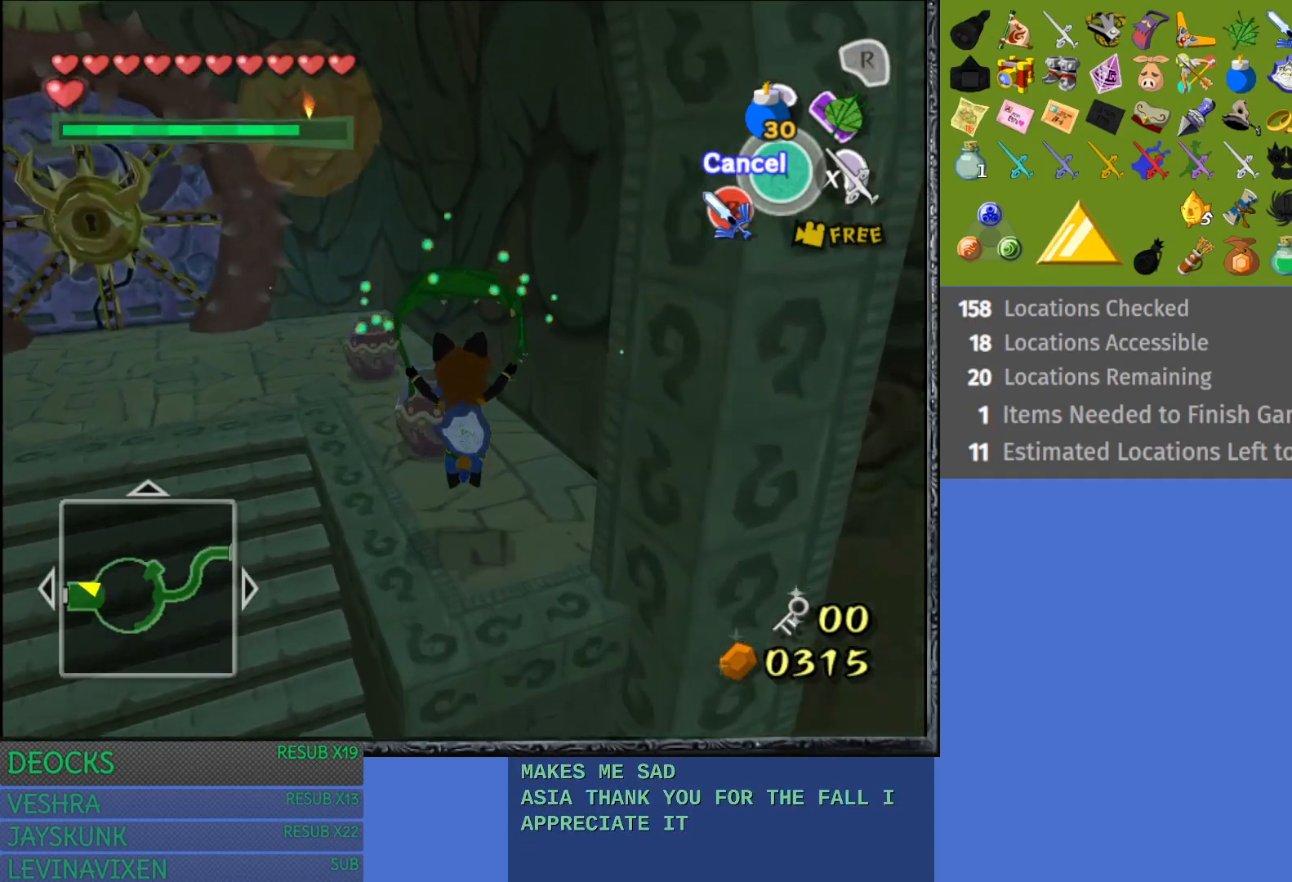
{"buttons": [], "left_stick": "up-left", "right_stick": "center", "events": [[50, "SQUARE", "down"], [83, "left_stick", "up-left"], [117, "SQUARE", "up"], [217, "SQUARE", "down"], [300, "SQUARE", "up"], [383, "SQUARE", "down"], [483, "SQUARE", "up"]]}
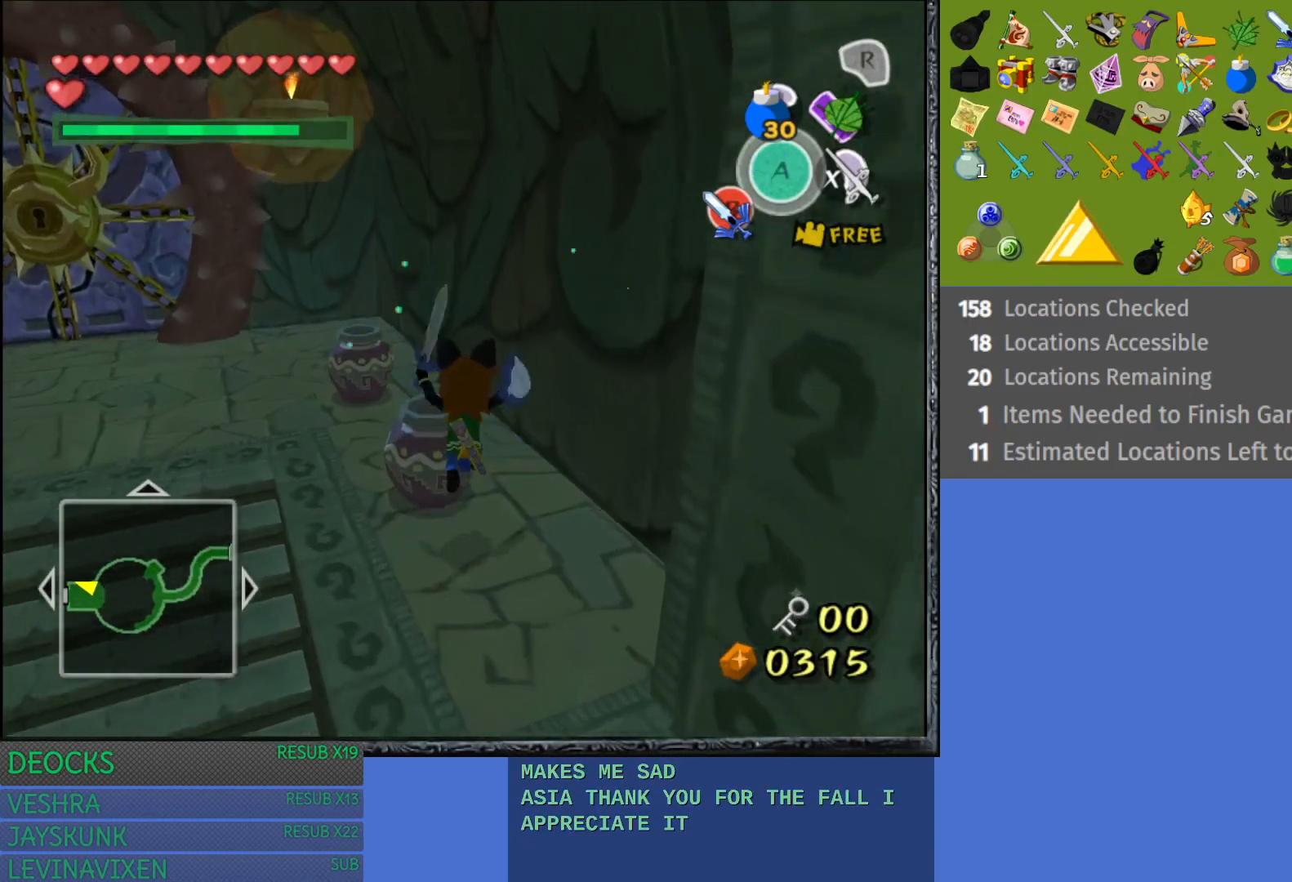
{"buttons": [], "left_stick": "up-left", "right_stick": "center", "events": []}
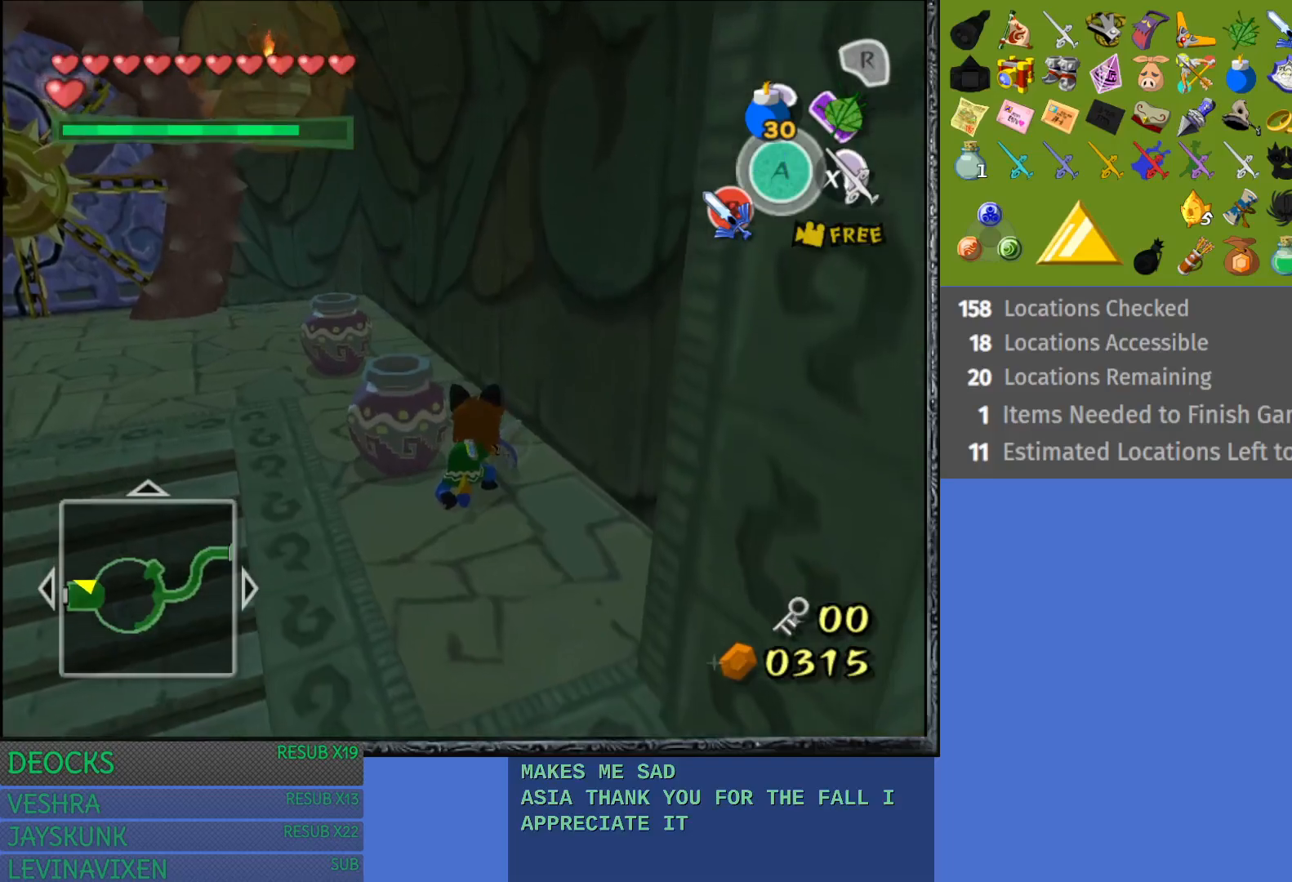
{"buttons": [], "left_stick": "center", "right_stick": "center", "events": [[217, "SQUARE", "down"], [217, "left_stick", "center"], [267, "left_stick", "up-left"], [350, "SQUARE", "up"], [433, "left_stick", "center"]]}
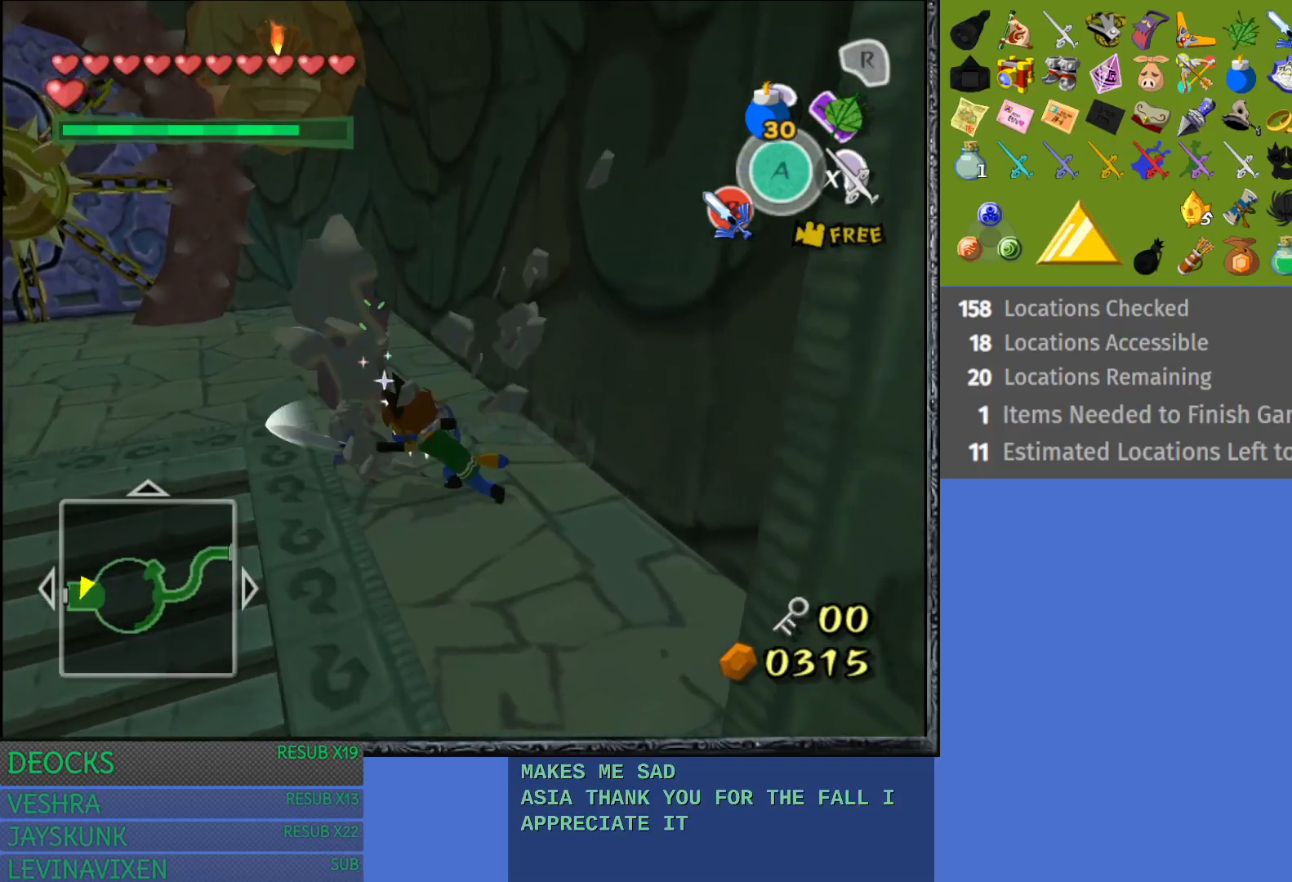
{"buttons": [], "left_stick": "up-left", "right_stick": "center", "events": [[333, "left_stick", "up-left"]]}
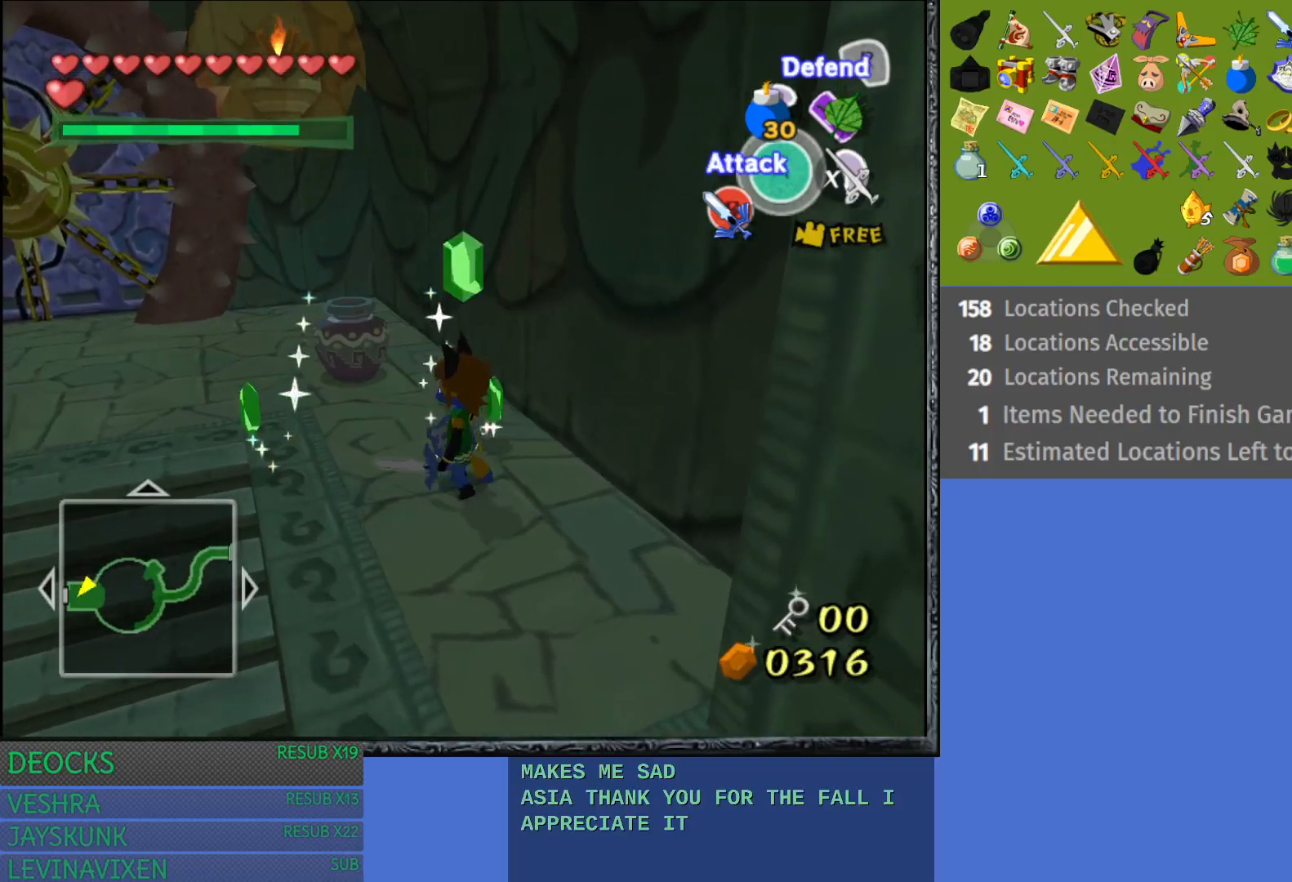
{"buttons": ["SQUARE"], "left_stick": "up", "right_stick": "center", "events": [[217, "left_stick", "up"], [333, "SQUARE", "down"]]}
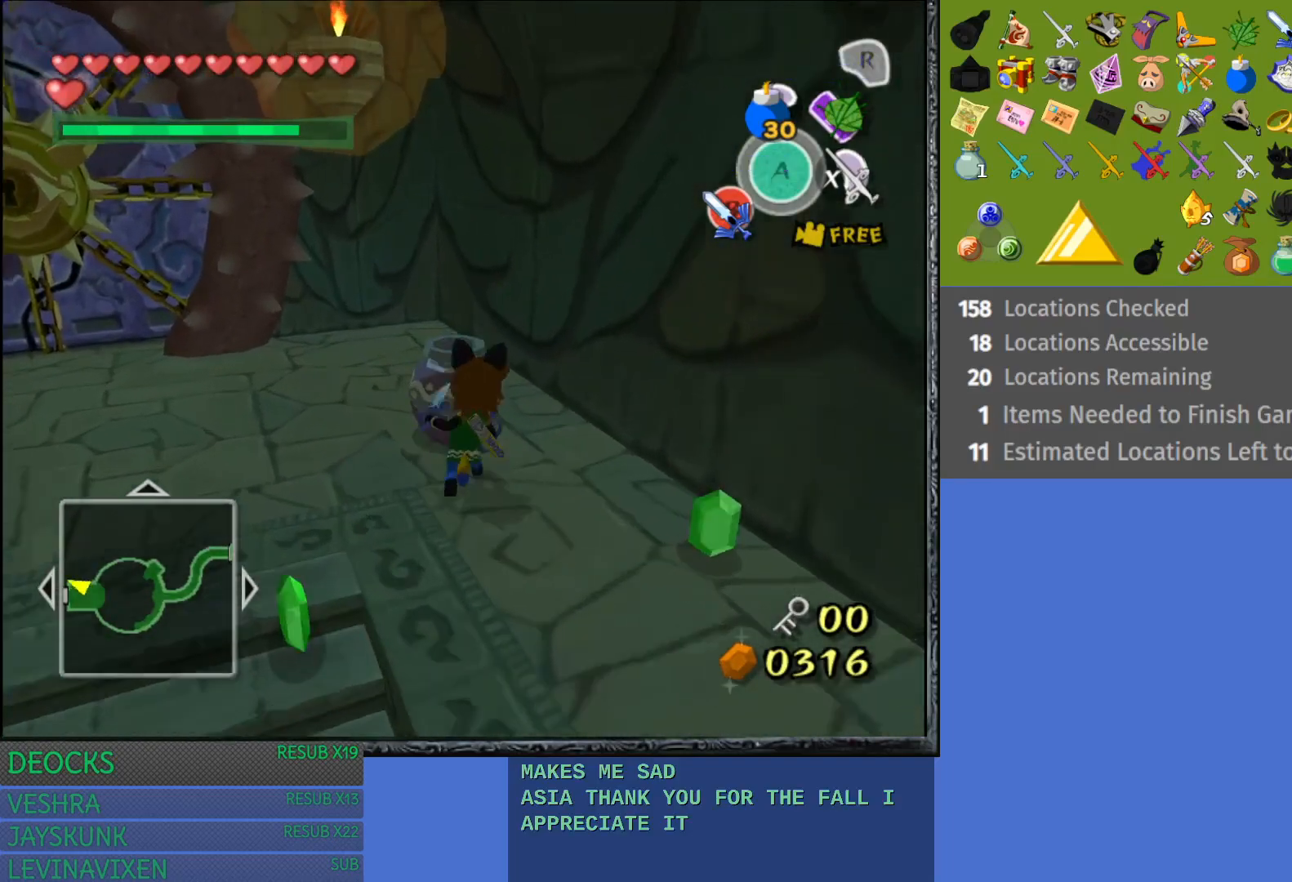
{"buttons": ["SQUARE"], "left_stick": "center", "right_stick": "center", "events": [[217, "left_stick", "center"]]}
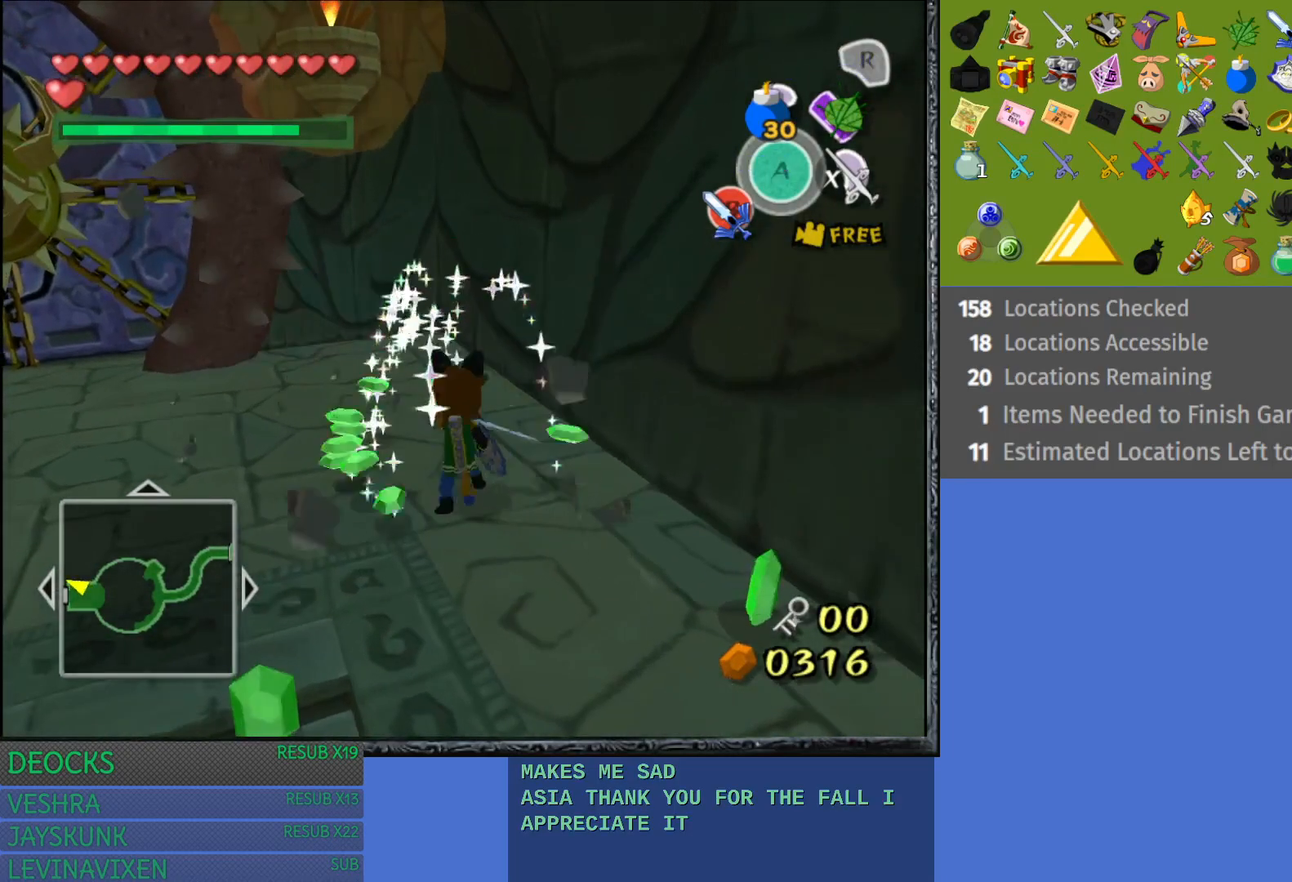
{"buttons": [], "left_stick": "center", "right_stick": "center", "events": [[167, "SQUARE", "up"]]}
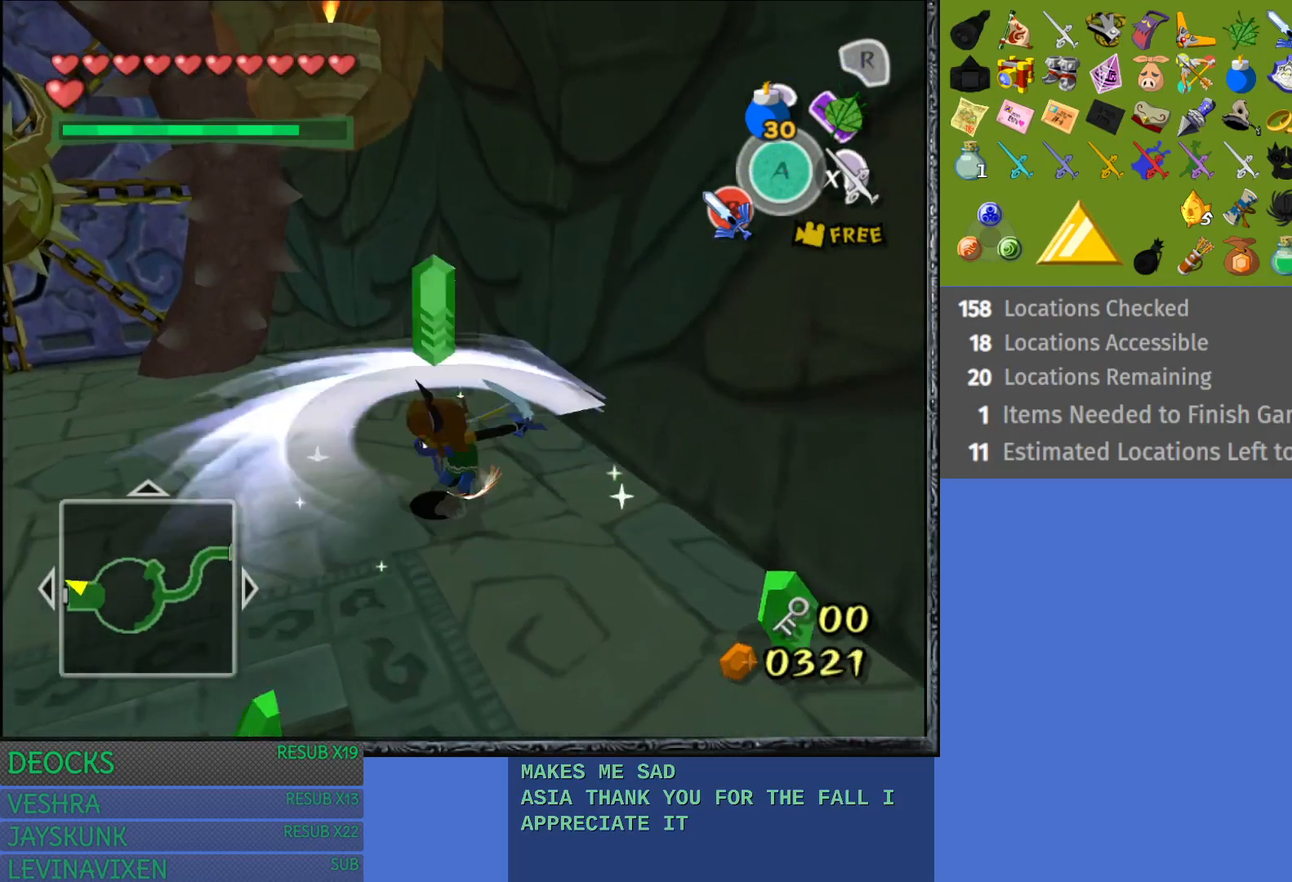
{"buttons": [], "left_stick": "down-left", "right_stick": "left", "events": [[83, "left_stick", "down-left"], [333, "right_stick", "left"]]}
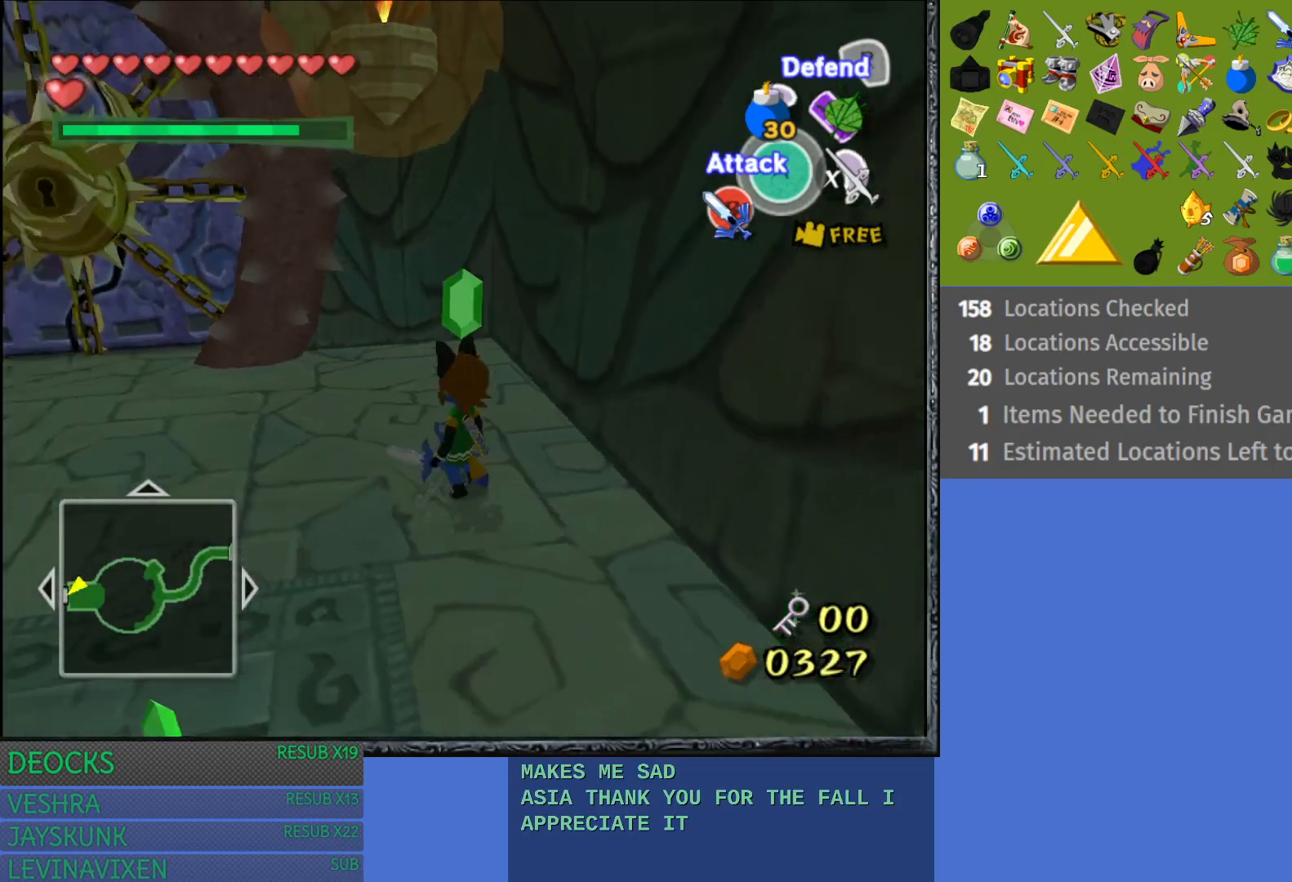
{"buttons": [], "left_stick": "up", "right_stick": "left", "events": [[333, "left_stick", "up-left"], [417, "left_stick", "up"]]}
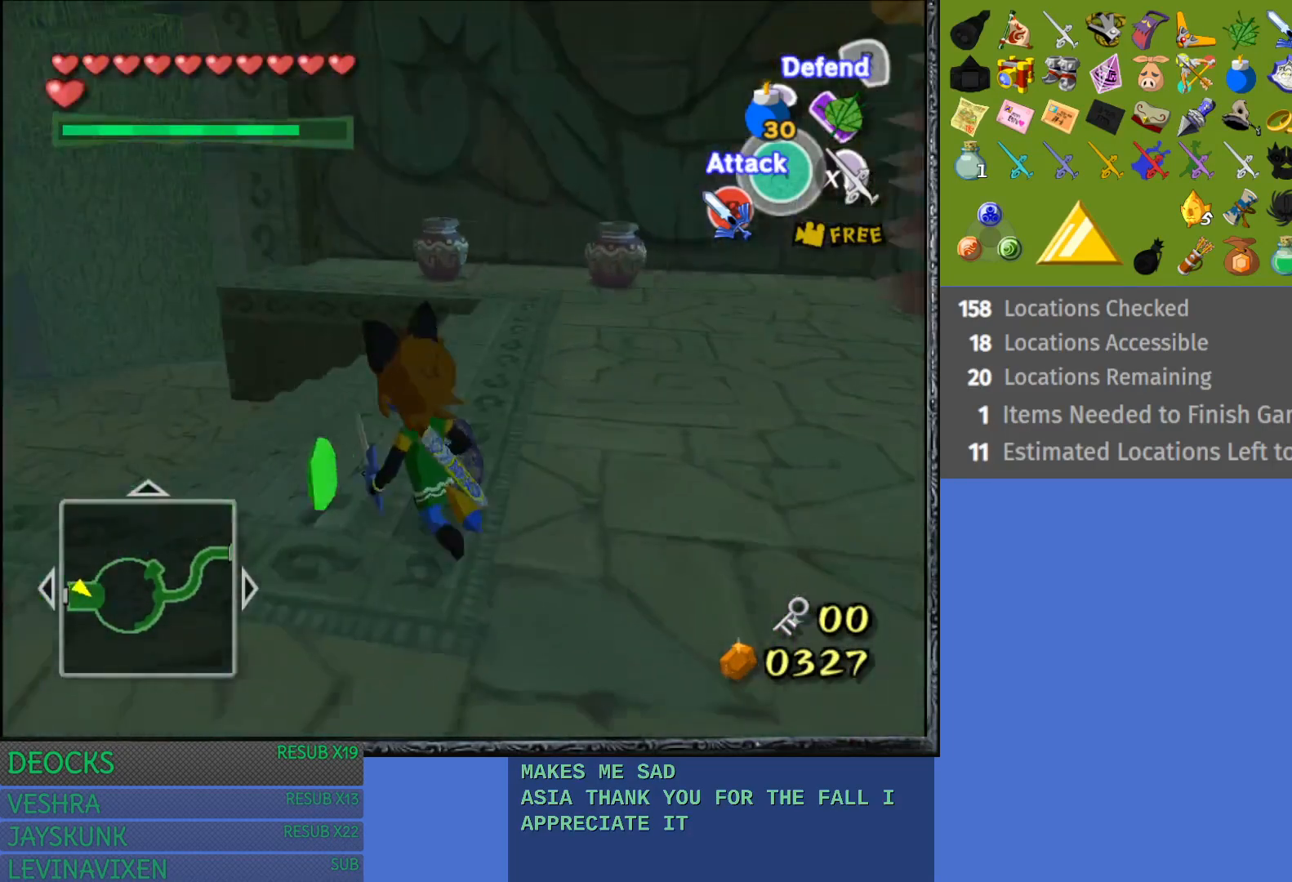
{"buttons": [], "left_stick": "up-right", "right_stick": "center", "events": [[83, "left_stick", "up-right"], [117, "right_stick", "center"]]}
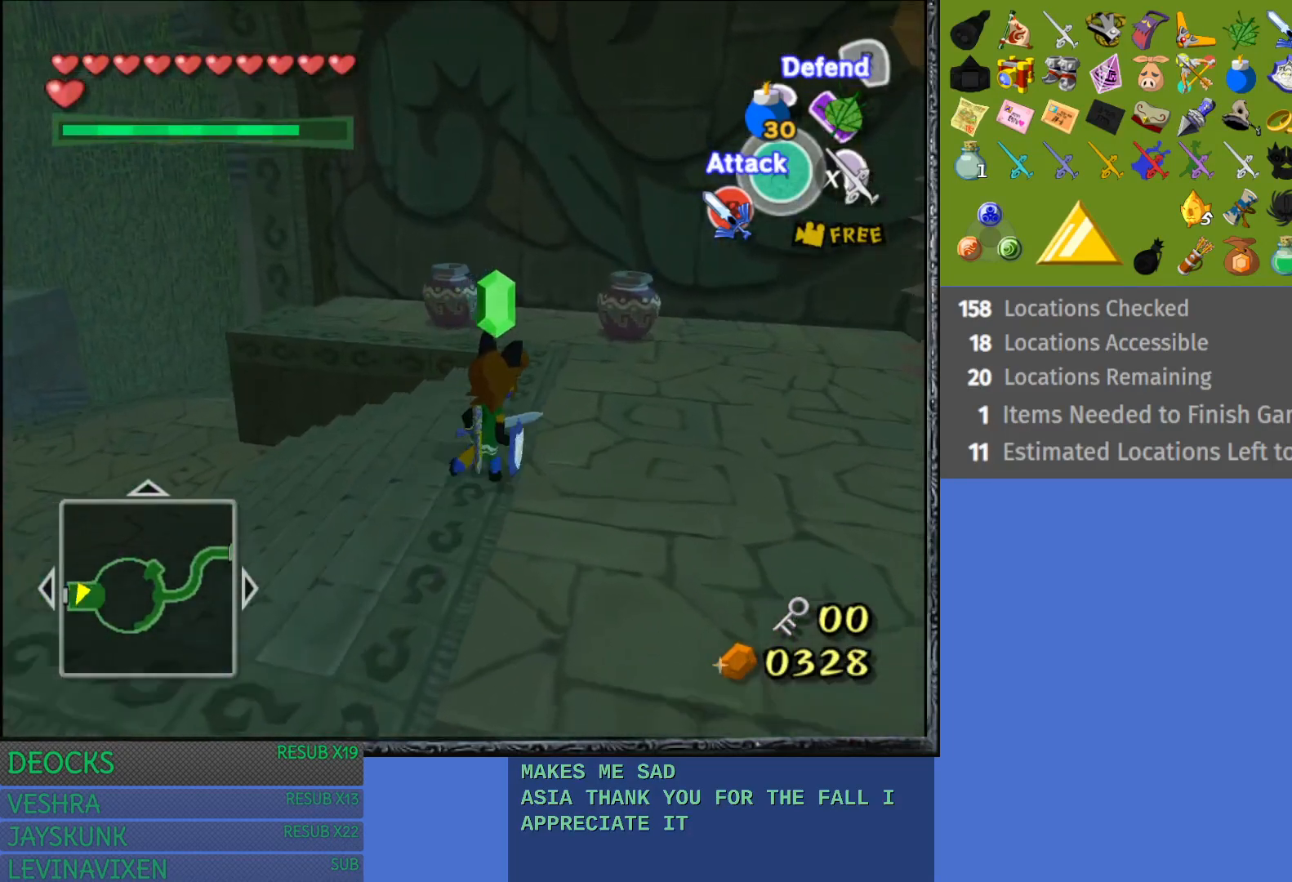
{"buttons": [], "left_stick": "up", "right_stick": "center", "events": [[67, "left_stick", "up"]]}
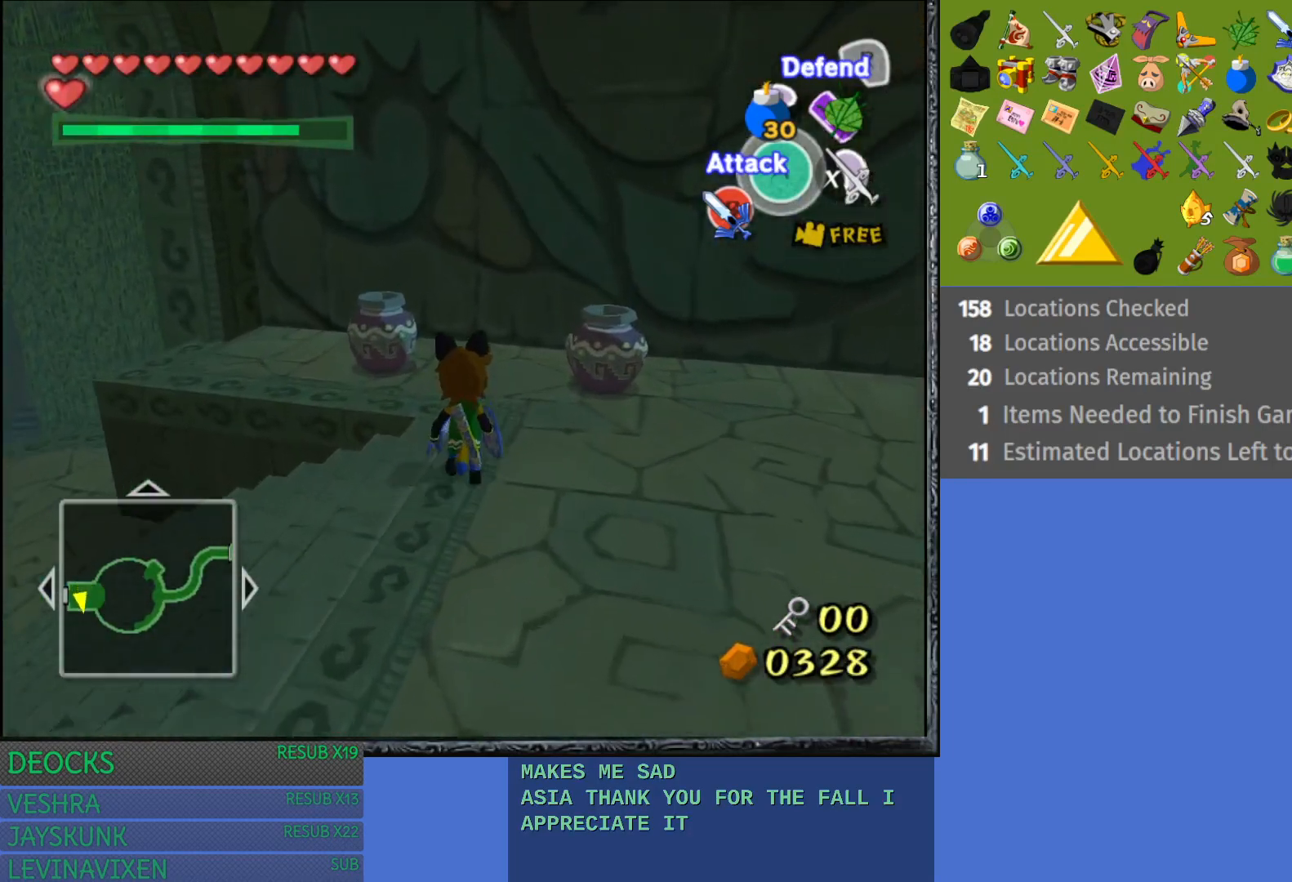
{"buttons": [], "left_stick": "up-right", "right_stick": "center", "events": [[83, "left_stick", "up-left"], [150, "SQUARE", "down"], [433, "left_stick", "up-right"], [467, "SQUARE", "up"]]}
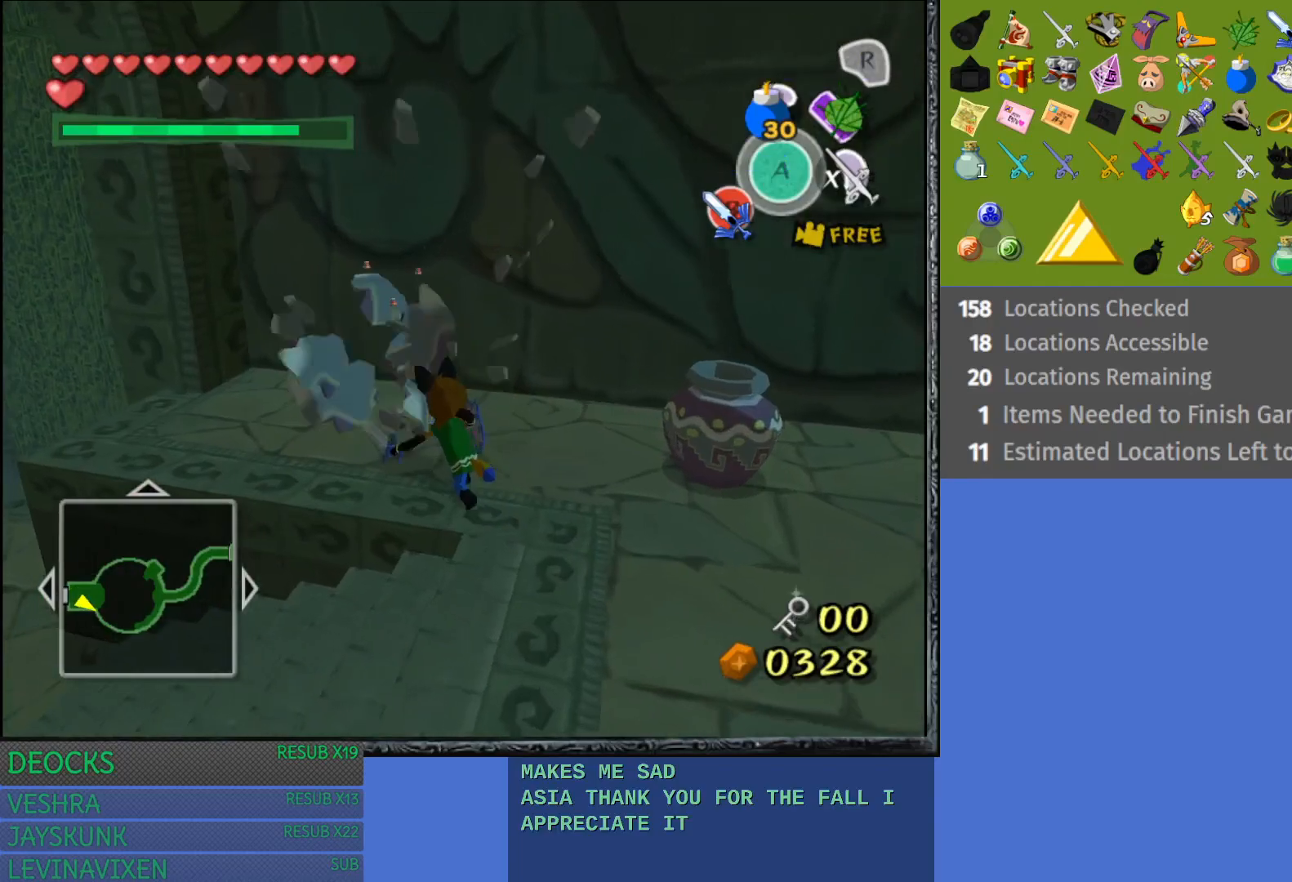
{"buttons": ["SQUARE"], "left_stick": "right", "right_stick": "center", "events": [[17, "left_stick", "right"], [217, "SQUARE", "down"]]}
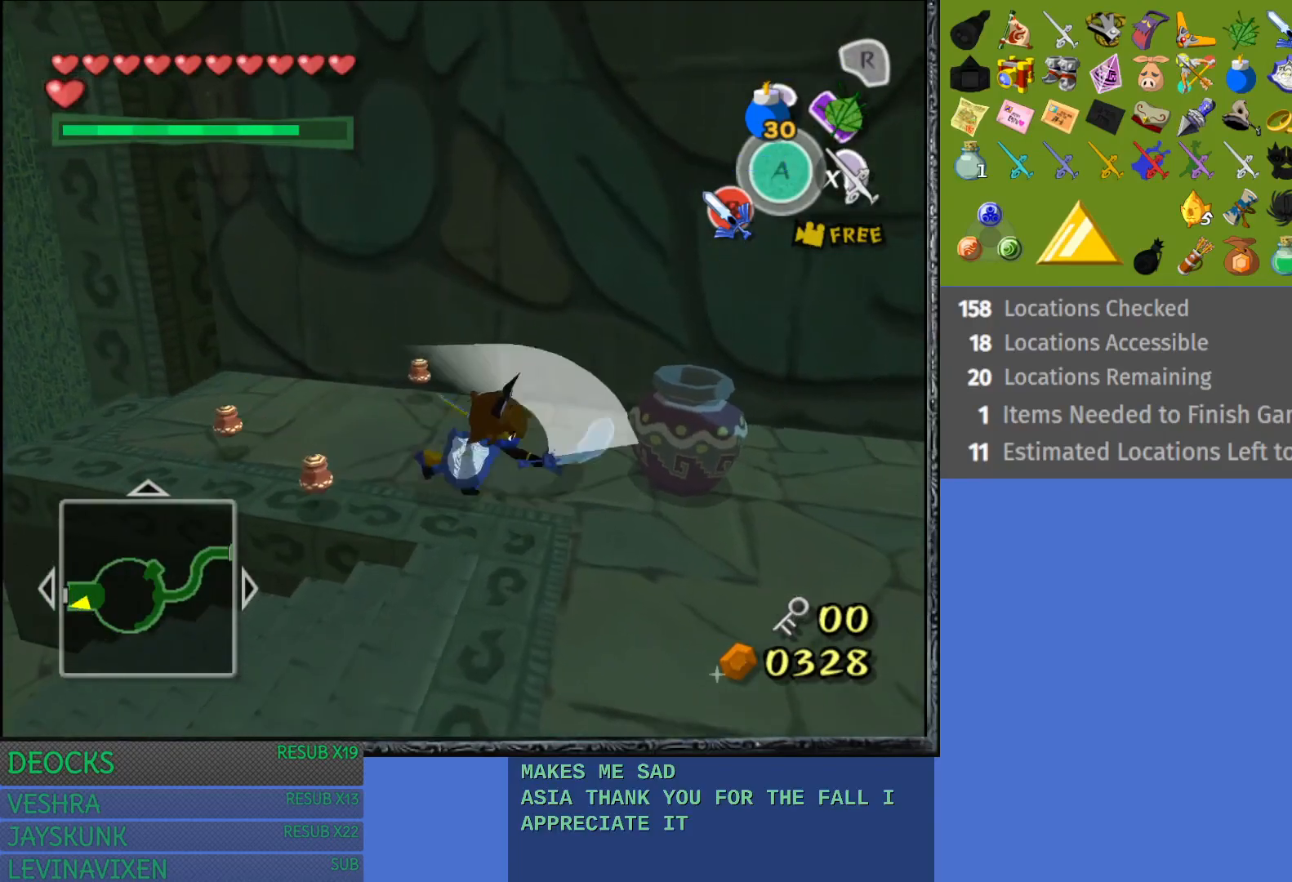
{"buttons": ["SQUARE"], "left_stick": "left", "right_stick": "center", "events": [[133, "SQUARE", "up"], [150, "left_stick", "center"], [233, "left_stick", "left"], [400, "SQUARE", "down"]]}
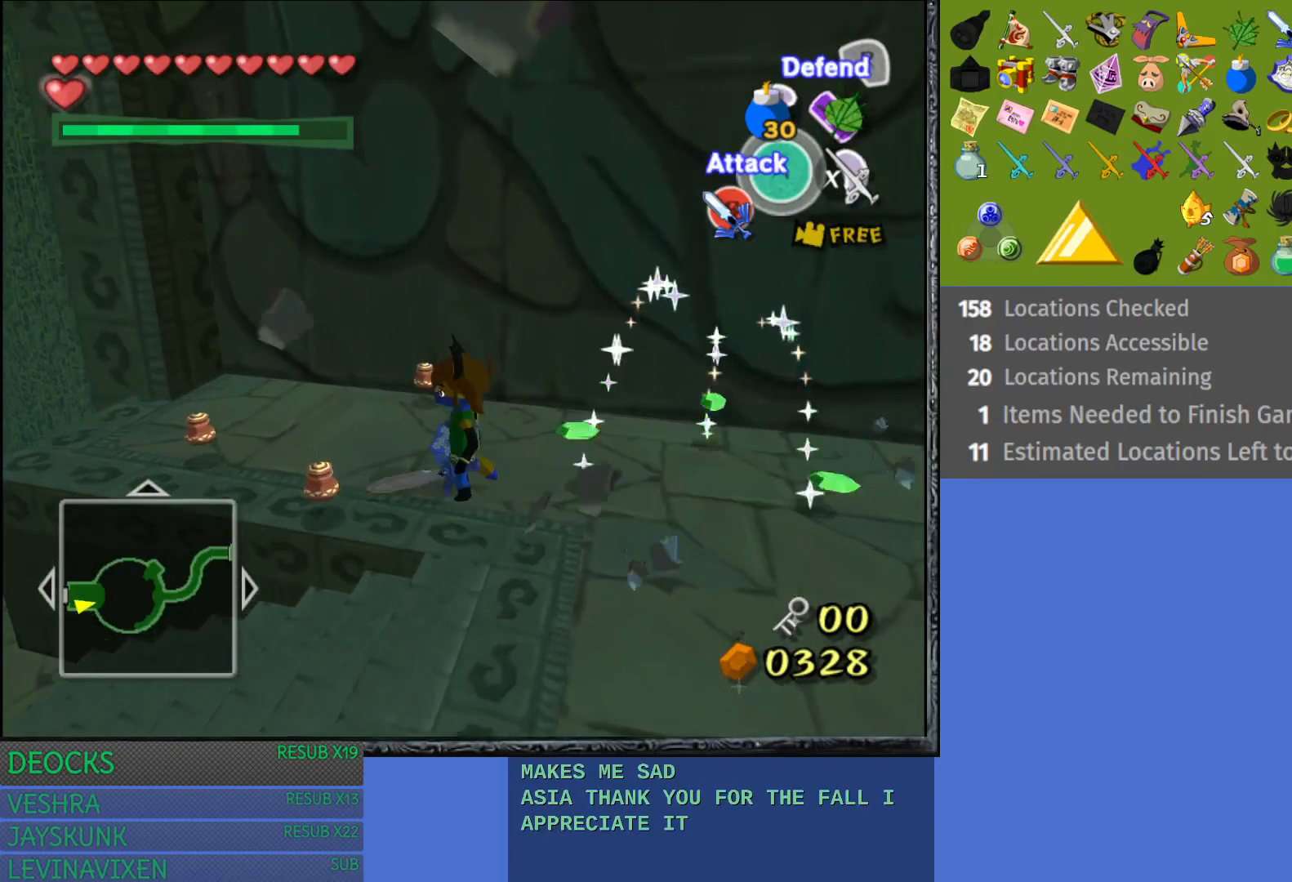
{"buttons": ["SQUARE"], "left_stick": "center", "right_stick": "center", "events": [[200, "left_stick", "center"]]}
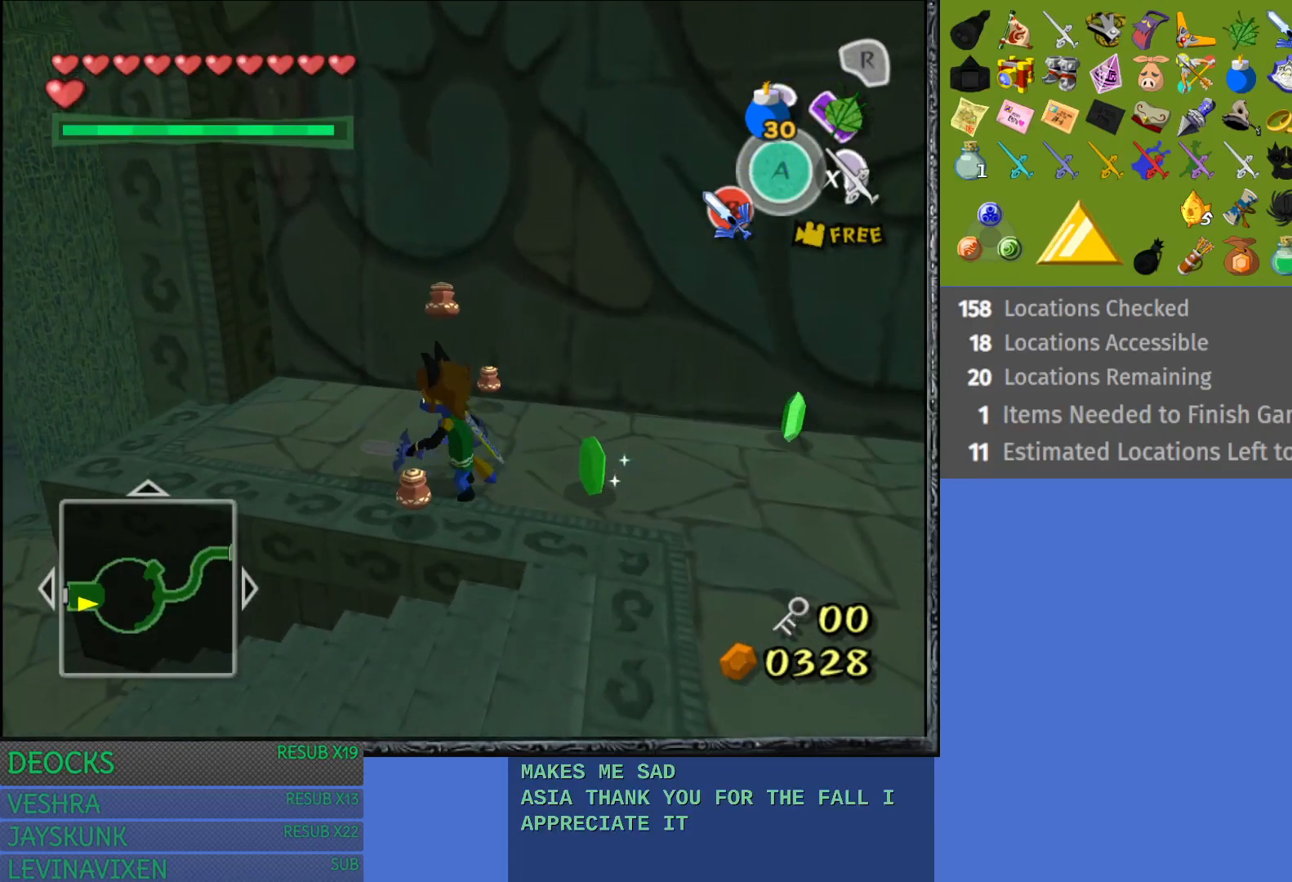
{"buttons": [], "left_stick": "right", "right_stick": "center", "events": [[300, "SQUARE", "up"], [467, "left_stick", "right"]]}
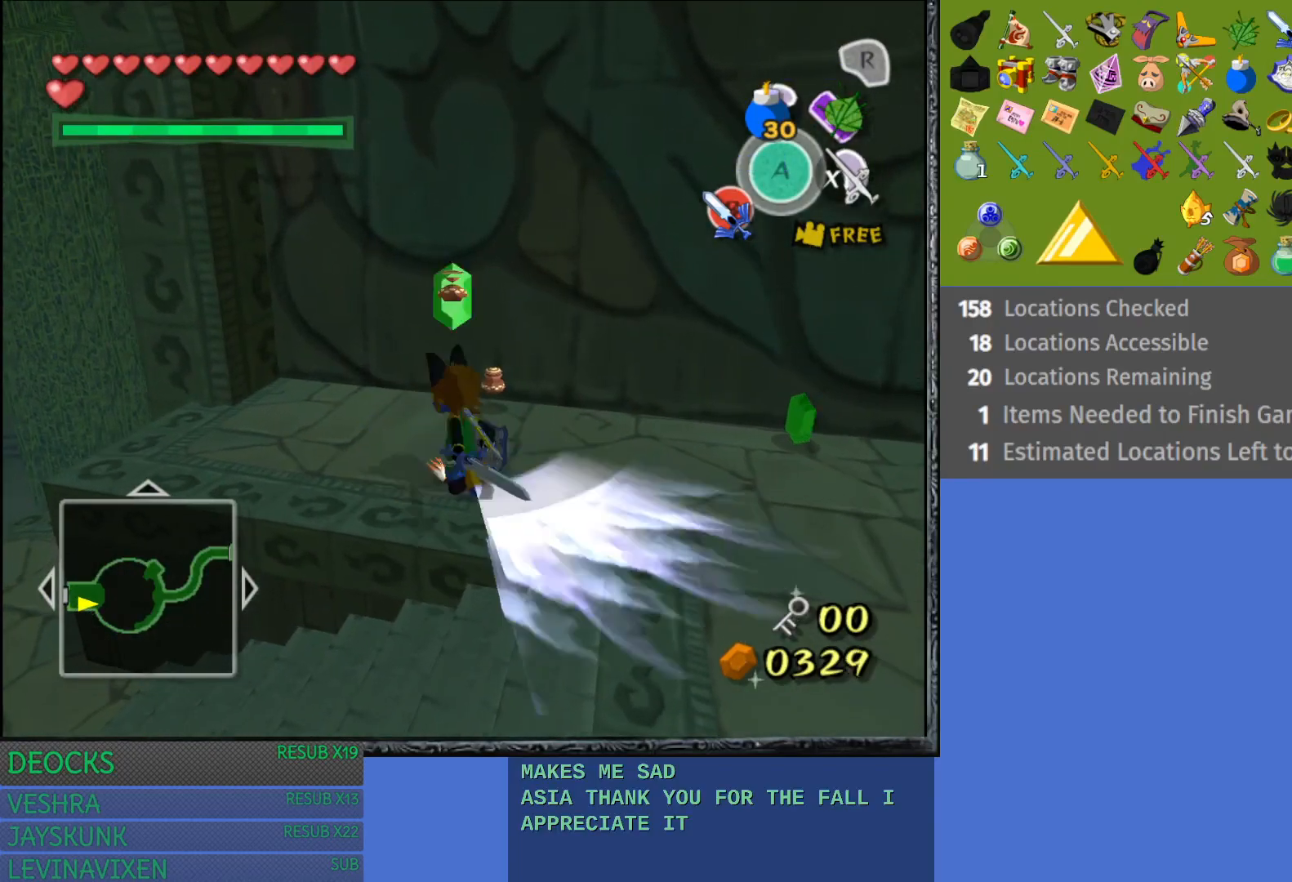
{"buttons": [], "left_stick": "right", "right_stick": "right", "events": [[383, "right_stick", "right"]]}
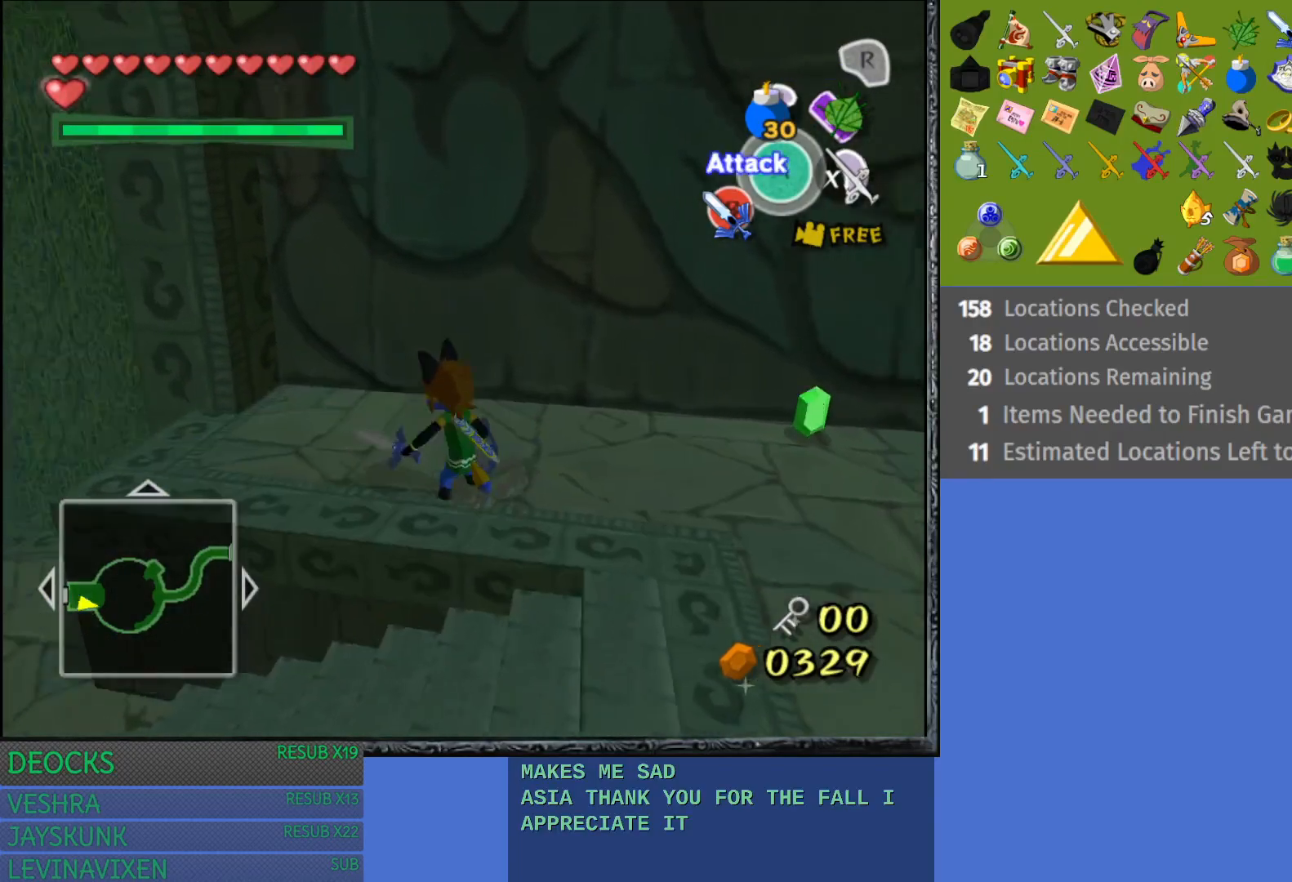
{"buttons": [], "left_stick": "up-right", "right_stick": "center", "events": [[317, "left_stick", "up-right"], [367, "right_stick", "center"]]}
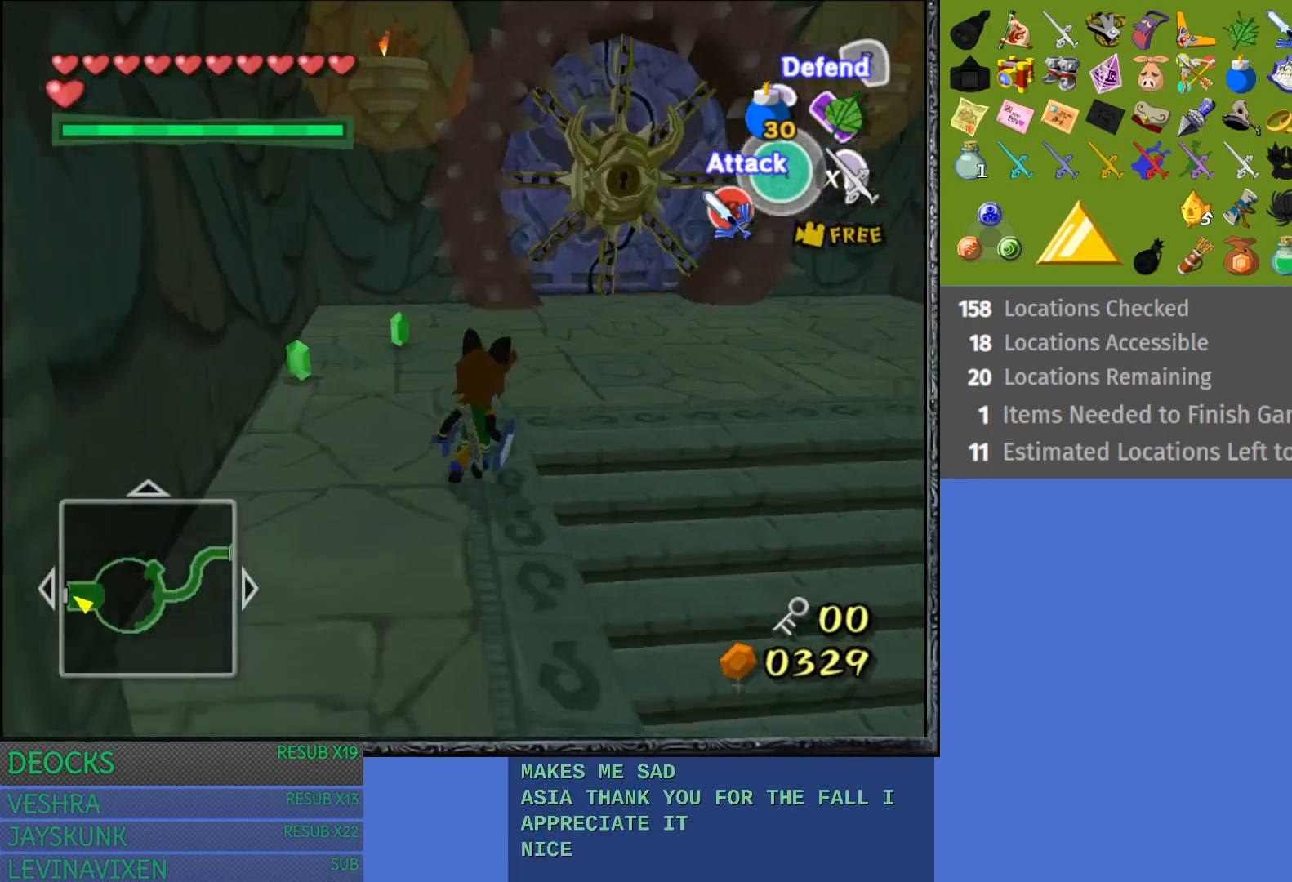
{"buttons": [], "left_stick": "up-right", "right_stick": "center", "events": []}
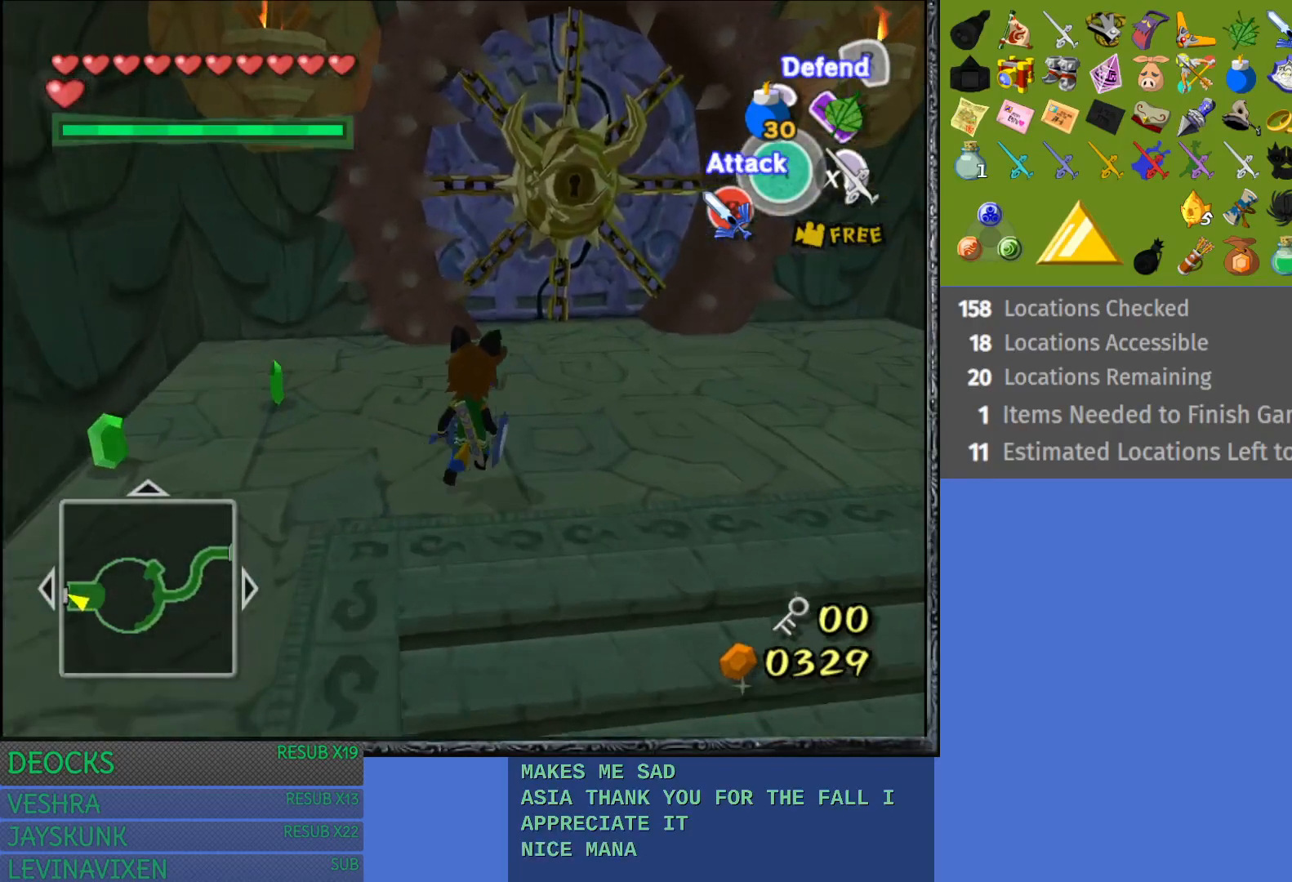
{"buttons": [], "left_stick": "up-right", "right_stick": "center", "events": [[167, "left_stick", "up"], [483, "left_stick", "up-right"]]}
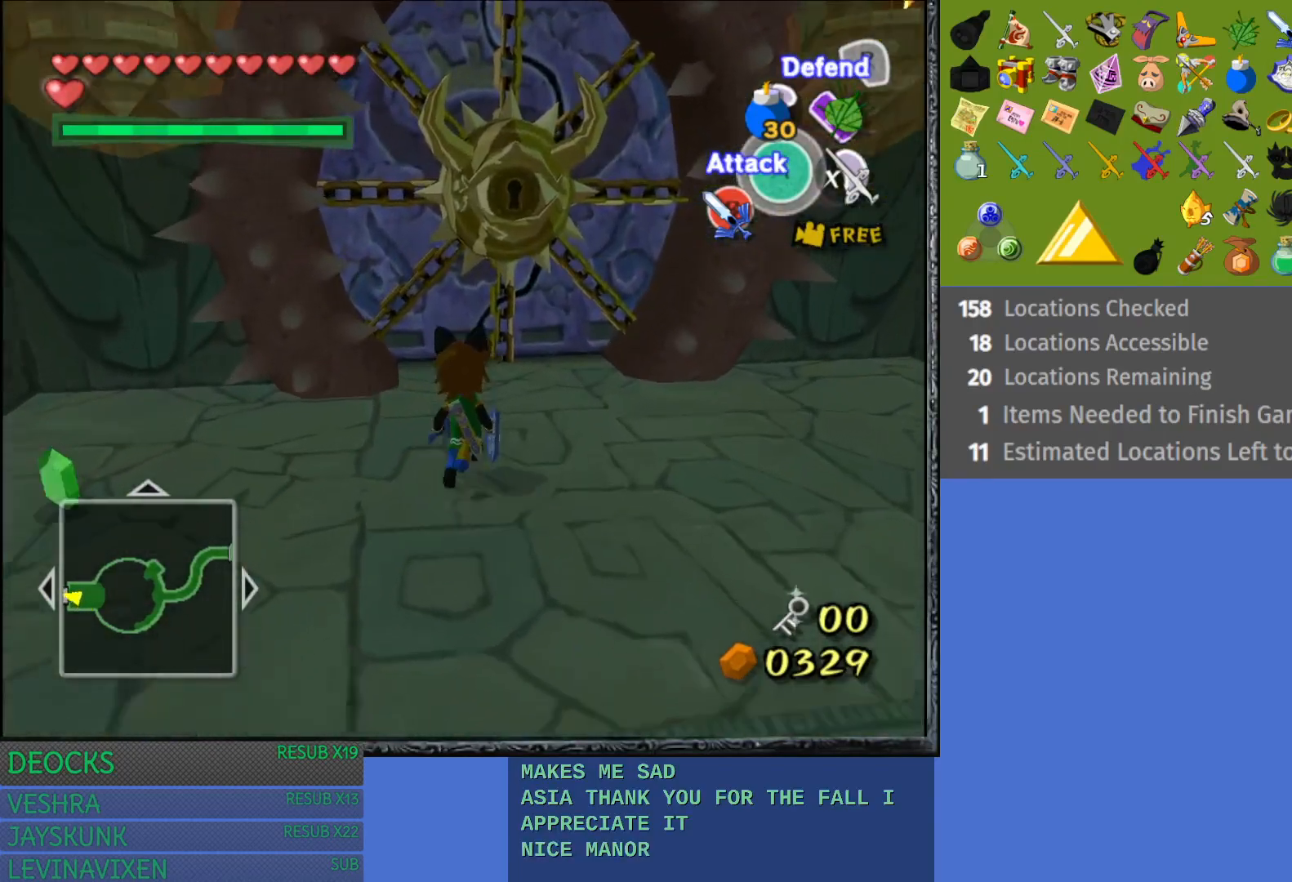
{"buttons": [], "left_stick": "up", "right_stick": "center", "events": [[183, "left_stick", "up"]]}
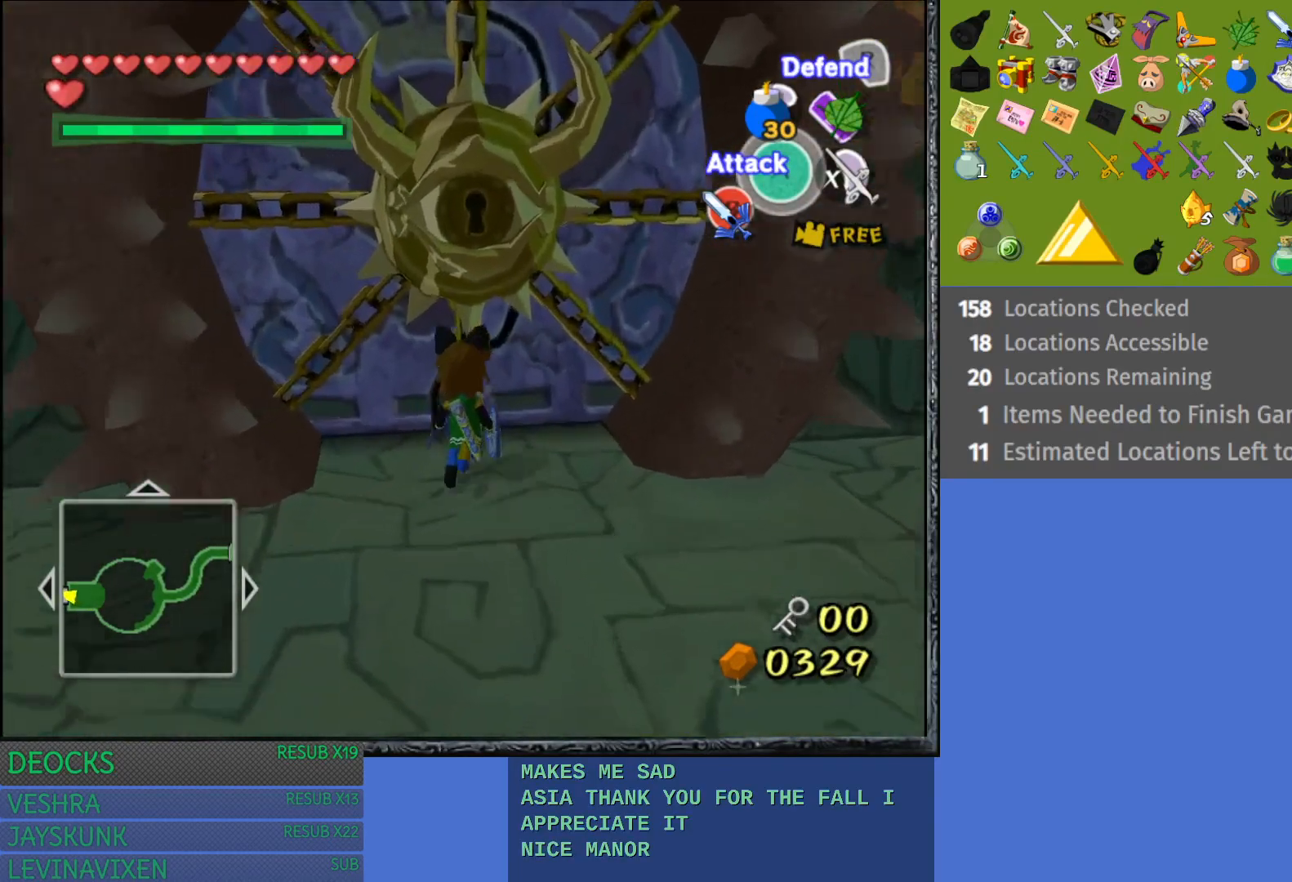
{"buttons": [], "left_stick": "center", "right_stick": "center", "events": [[17, "CROSS", "down"], [233, "left_stick", "center"], [333, "CROSS", "up"]]}